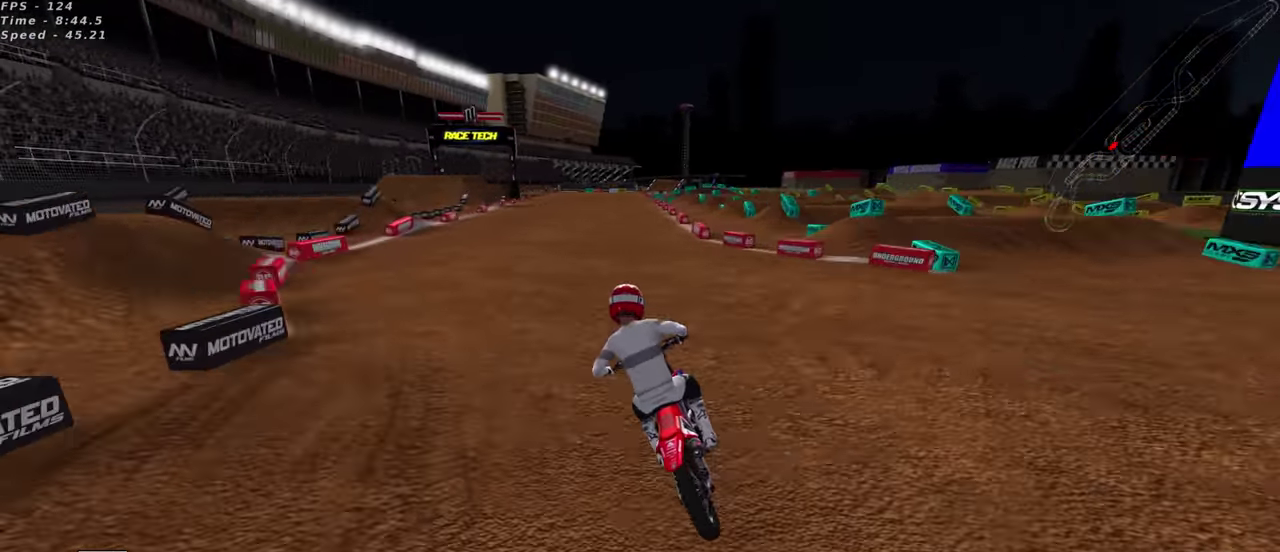
Gameplay with a controller (PlayStation layout); each line is a JSON object with the inputs held at the frame after it (dt_ms = milliseconds from this image to that frame). "events" lists button and stick changes between this image and that frame as [ms after this image, input, new state], when the widget could be followed in between. This document gives stick clicks only as held states, not as events. Not read: R1.
{"dt_ms": 700, "buttons": ["R2", "R3"], "left_stick": "up-right", "right_stick": "up-left", "events": [[150, "TRIANGLE", "down"], [267, "TRIANGLE", "up"], [500, "left_stick", "up-right"], [700, "right_stick", "up-left"]]}
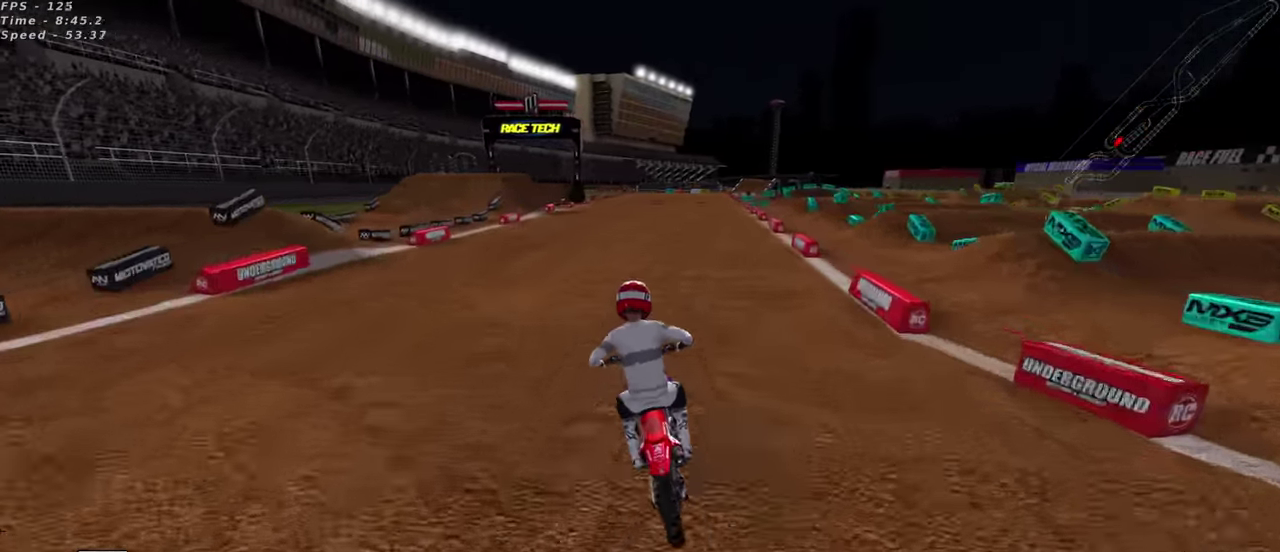
{"dt_ms": 300, "buttons": ["TRIANGLE", "R2"], "left_stick": "center", "right_stick": "up-left", "events": [[150, "right_stick", "center"], [217, "TRIANGLE", "down"], [217, "right_stick", "up-left"], [283, "left_stick", "center"]]}
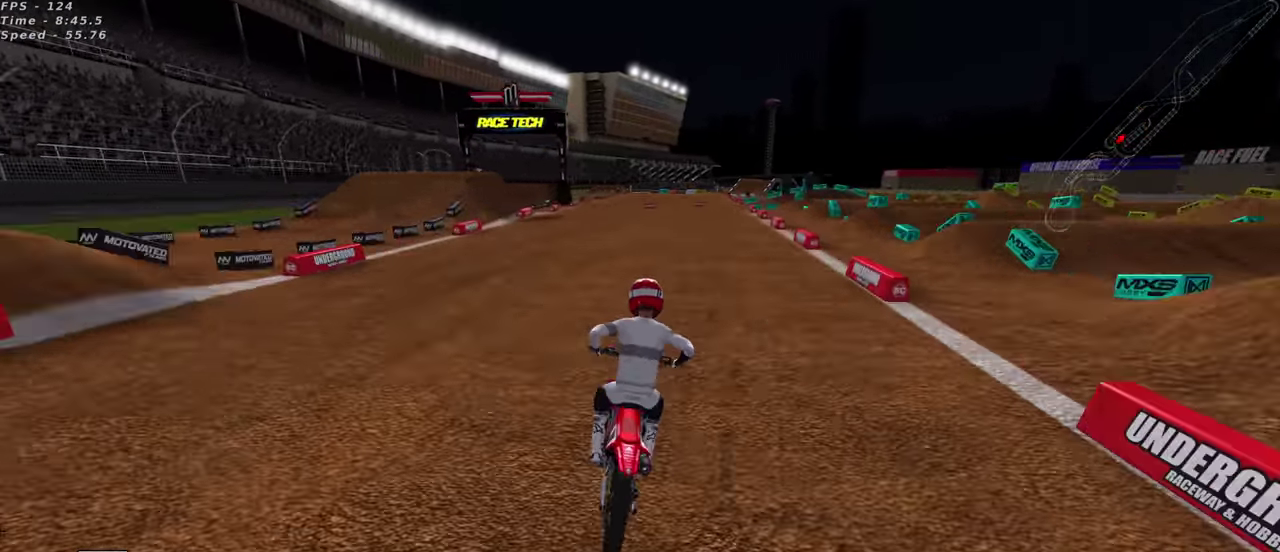
{"dt_ms": 900, "buttons": ["R2"], "left_stick": "center", "right_stick": "center", "events": [[17, "TRIANGLE", "up"], [100, "right_stick", "center"], [133, "left_stick", "up-right"], [700, "left_stick", "center"]]}
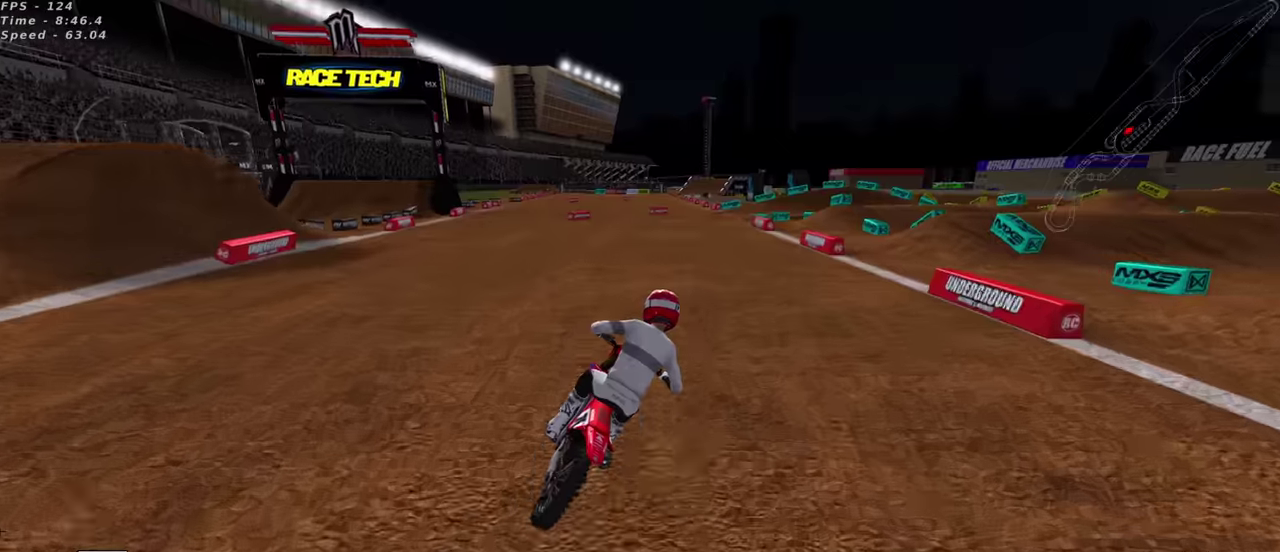
{"dt_ms": 300, "buttons": [], "left_stick": "up-right", "right_stick": "center", "events": [[150, "SQUARE", "down"], [200, "left_stick", "up-right"], [283, "R2", "up"], [283, "SQUARE", "up"]]}
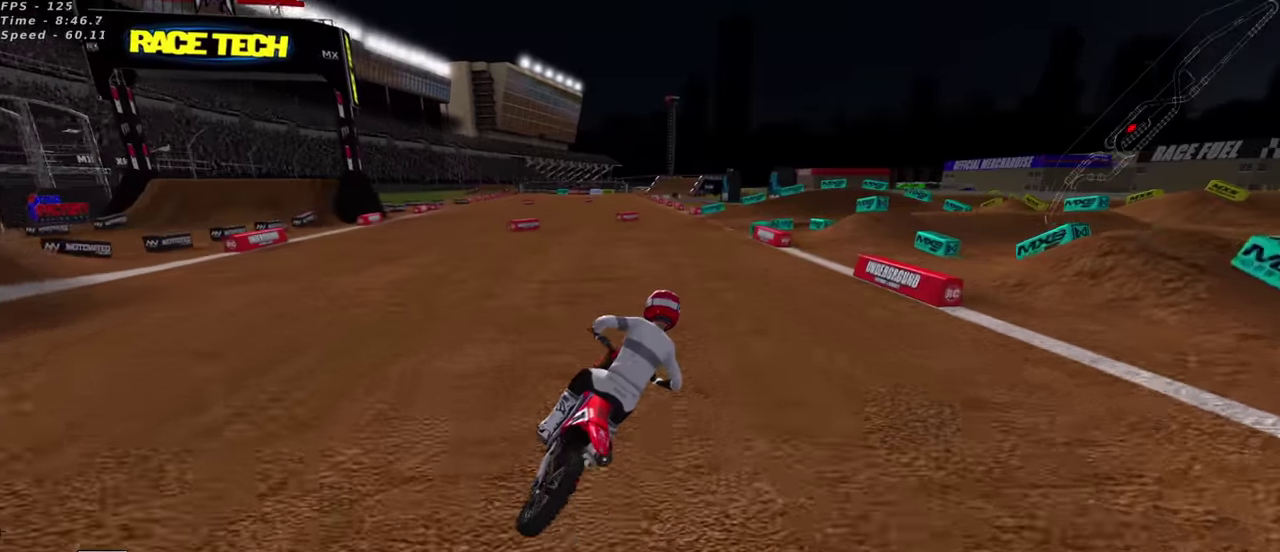
{"dt_ms": 600, "buttons": ["SQUARE"], "left_stick": "center", "right_stick": "center", "events": [[116, "SQUARE", "down"], [183, "R2", "down"], [200, "SQUARE", "up"], [300, "left_stick", "center"], [333, "SQUARE", "down"], [433, "SQUARE", "up"], [466, "R2", "up"], [550, "SQUARE", "down"]]}
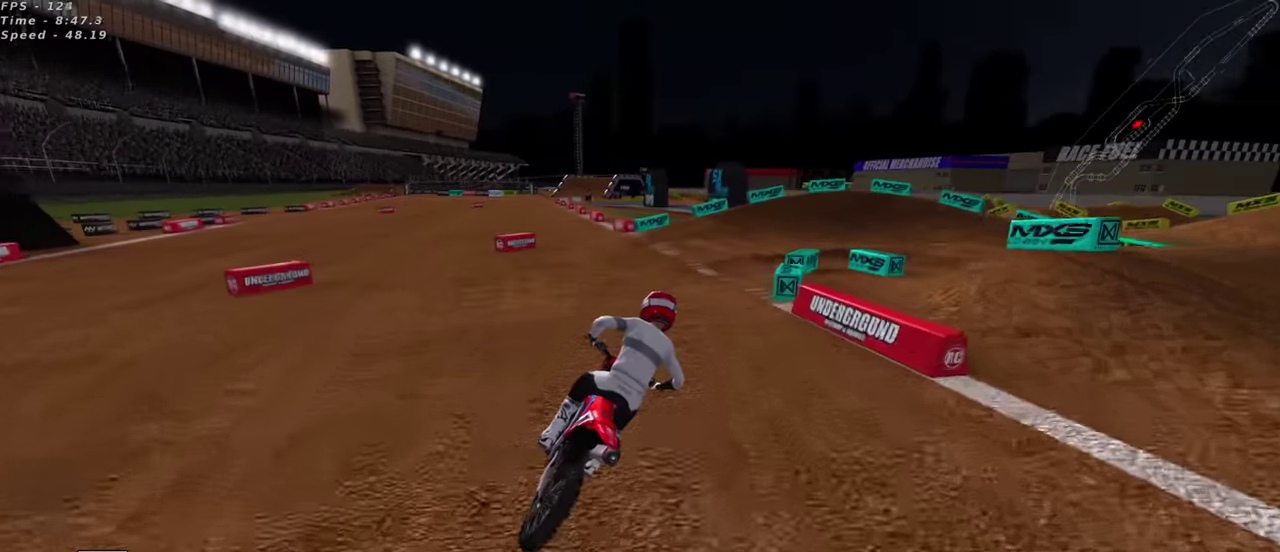
{"dt_ms": 400, "buttons": ["SQUARE", "R2"], "left_stick": "up-right", "right_stick": "center", "events": [[16, "SQUARE", "up"], [183, "SQUARE", "down"], [233, "R2", "down"], [266, "SQUARE", "up"], [266, "left_stick", "up-right"], [383, "SQUARE", "down"]]}
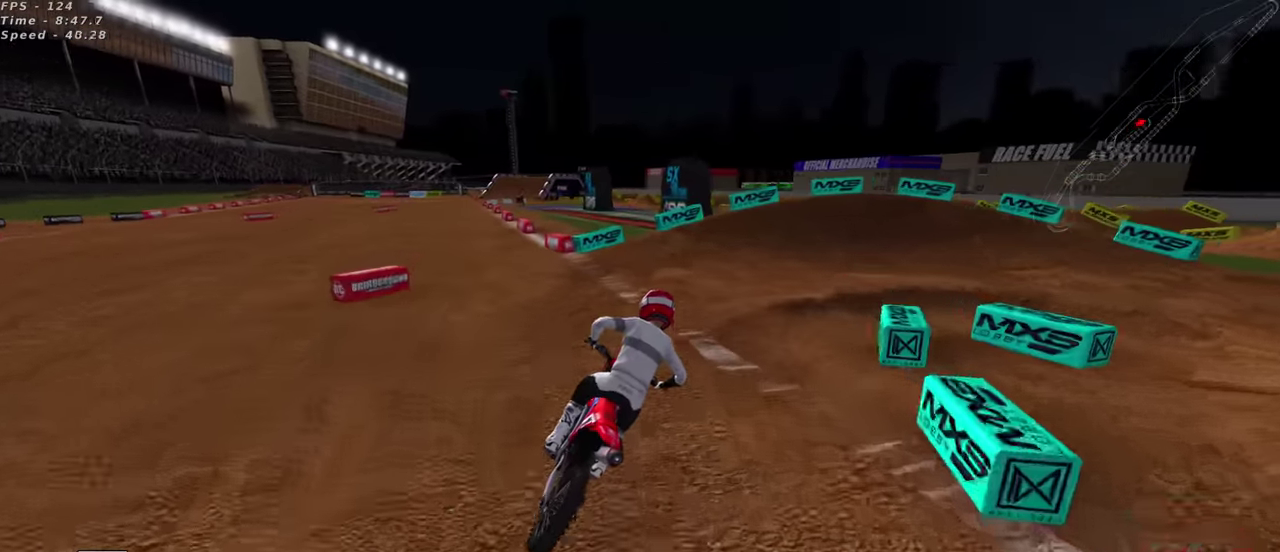
{"dt_ms": 600, "buttons": [], "left_stick": "up-right", "right_stick": "center", "events": [[16, "R2", "up"], [66, "SQUARE", "up"], [166, "SQUARE", "down"], [266, "SQUARE", "up"]]}
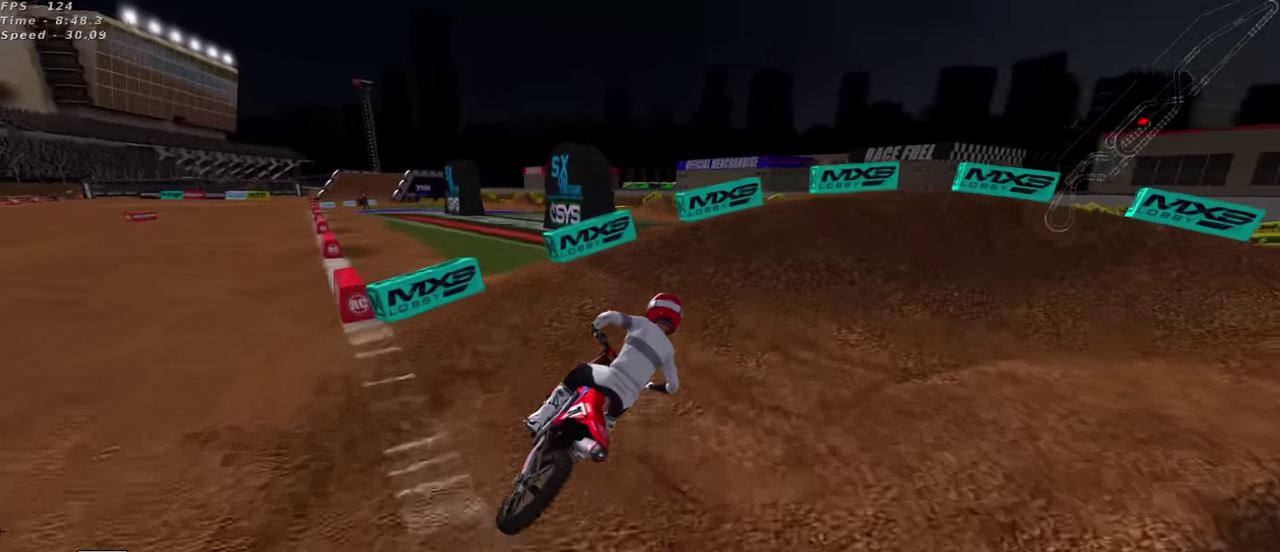
{"dt_ms": 400, "buttons": [], "left_stick": "up-right", "right_stick": "up", "events": [[50, "right_stick", "up"]]}
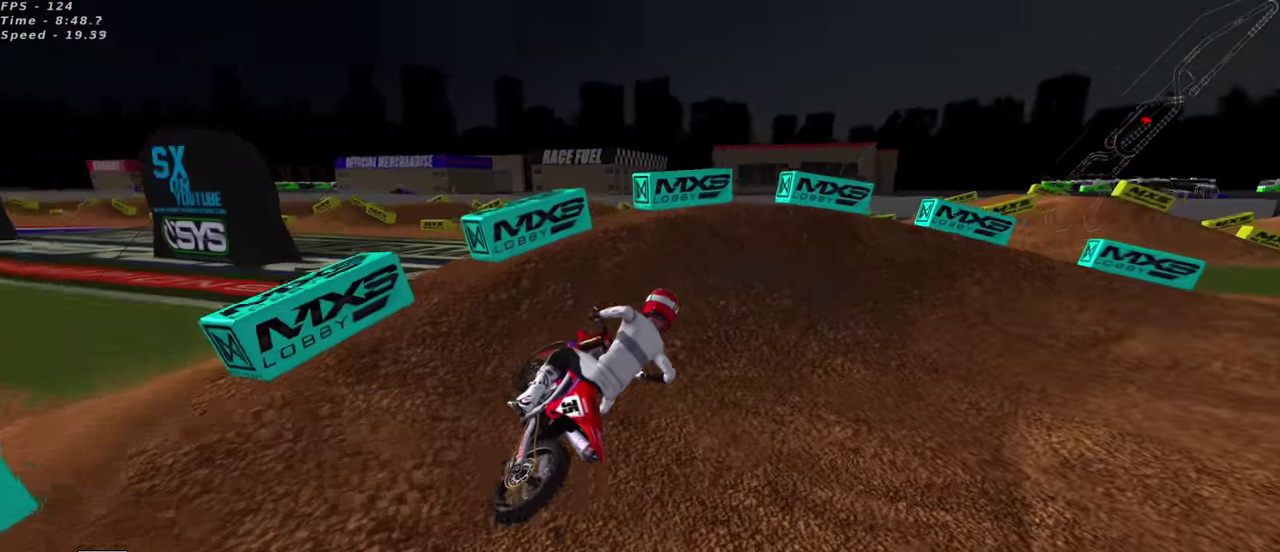
{"dt_ms": 500, "buttons": ["R2"], "left_stick": "center", "right_stick": "center", "events": [[266, "R2", "down"], [266, "left_stick", "center"], [283, "right_stick", "center"]]}
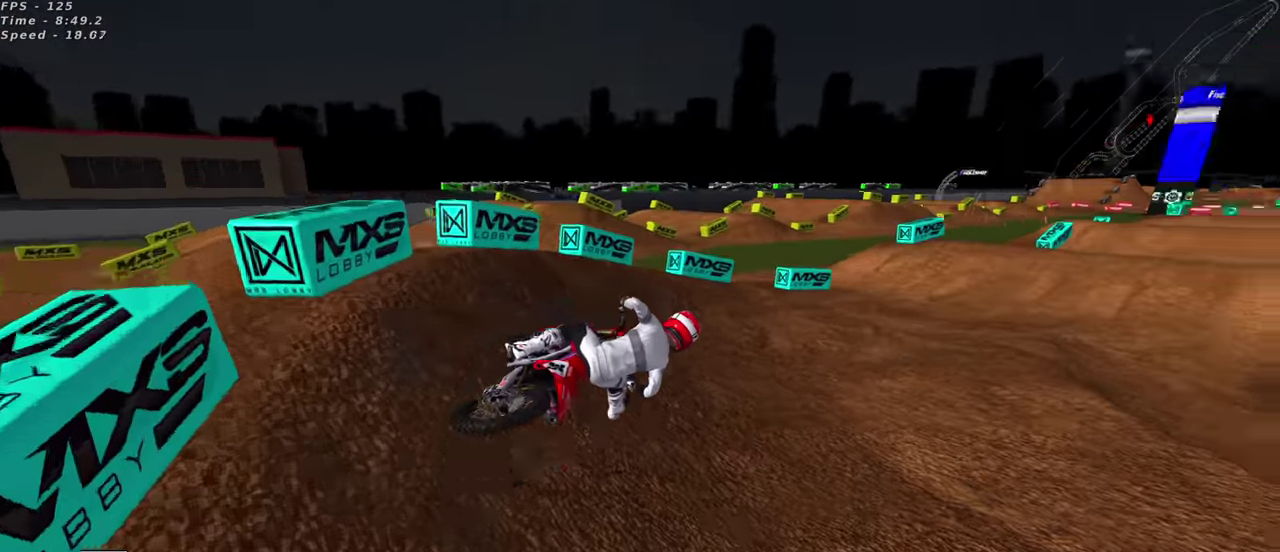
{"dt_ms": 500, "buttons": ["TRIANGLE", "R2", "R3"], "left_stick": "down-left", "right_stick": "up"}
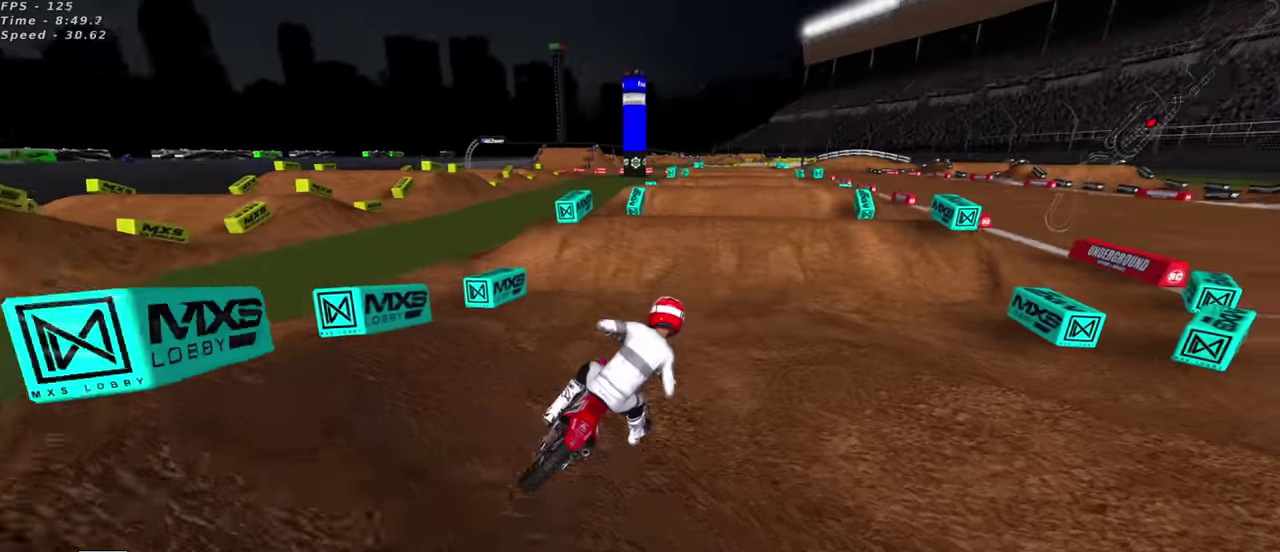
{"dt_ms": 400, "buttons": ["TRIANGLE", "R2"], "left_stick": "down-left", "right_stick": "up", "events": [[100, "TRIANGLE", "up"], [366, "TRIANGLE", "down"]]}
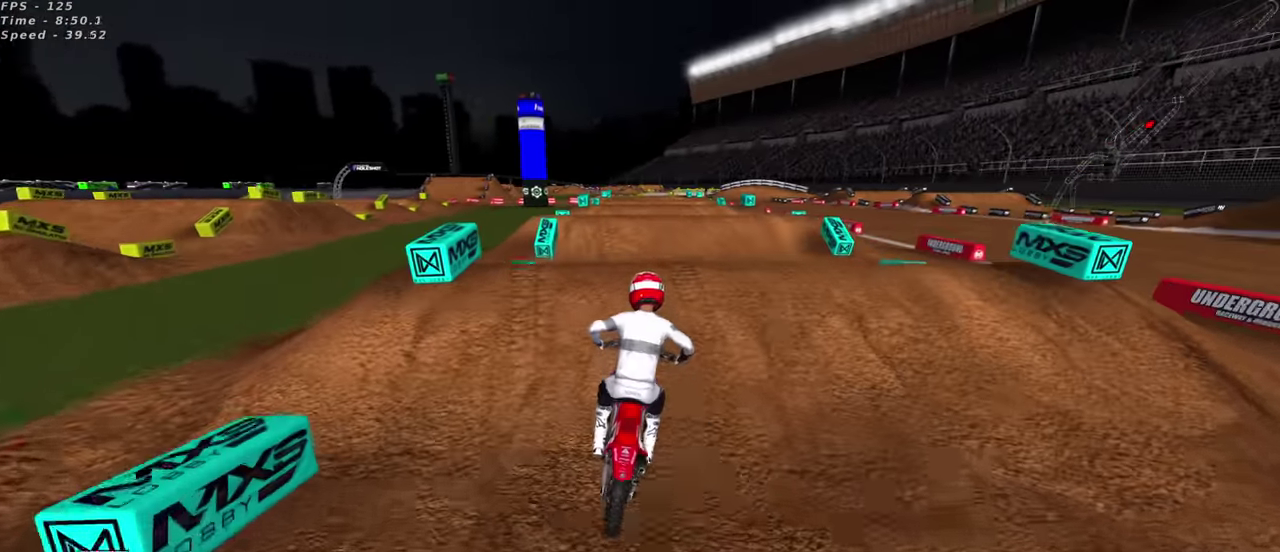
{"dt_ms": 600, "buttons": [], "left_stick": "center", "right_stick": "center", "events": [[83, "TRIANGLE", "up"], [100, "left_stick", "center"], [100, "right_stick", "down-left"], [150, "left_stick", "up-right"], [150, "right_stick", "center"], [166, "TRIANGLE", "down"], [200, "right_stick", "up-left"], [283, "TRIANGLE", "up"], [283, "right_stick", "up"], [316, "left_stick", "center"], [366, "R2", "up"], [400, "right_stick", "up-left"], [500, "right_stick", "center"]]}
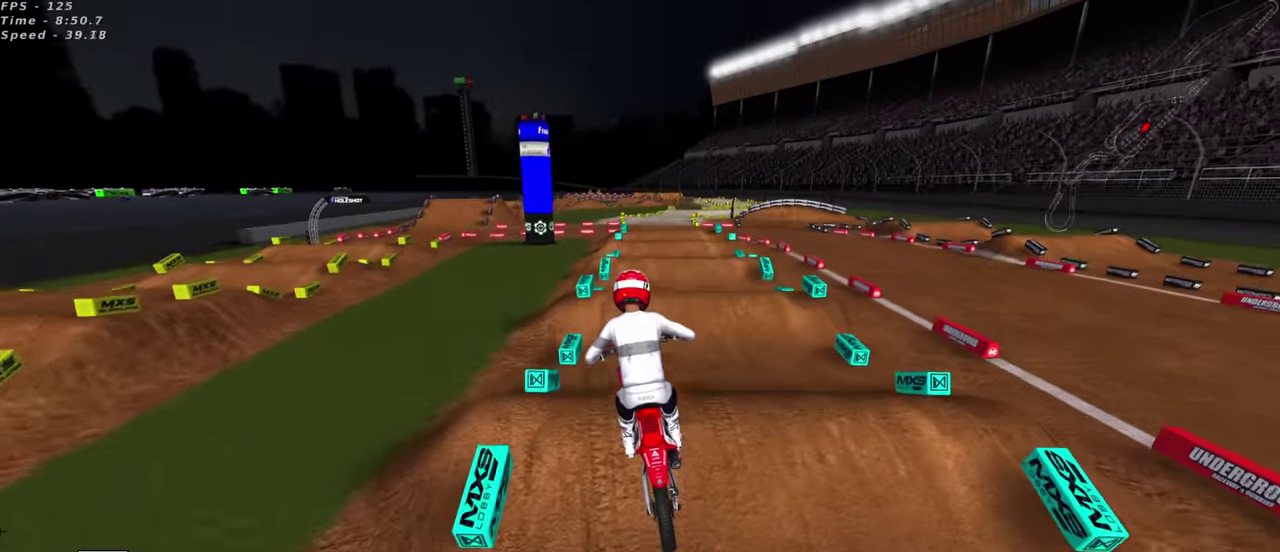
{"dt_ms": 300, "buttons": ["SQUARE"], "left_stick": "center", "right_stick": "center", "events": [[50, "left_stick", "down-left"], [200, "left_stick", "center"], [300, "SQUARE", "down"]]}
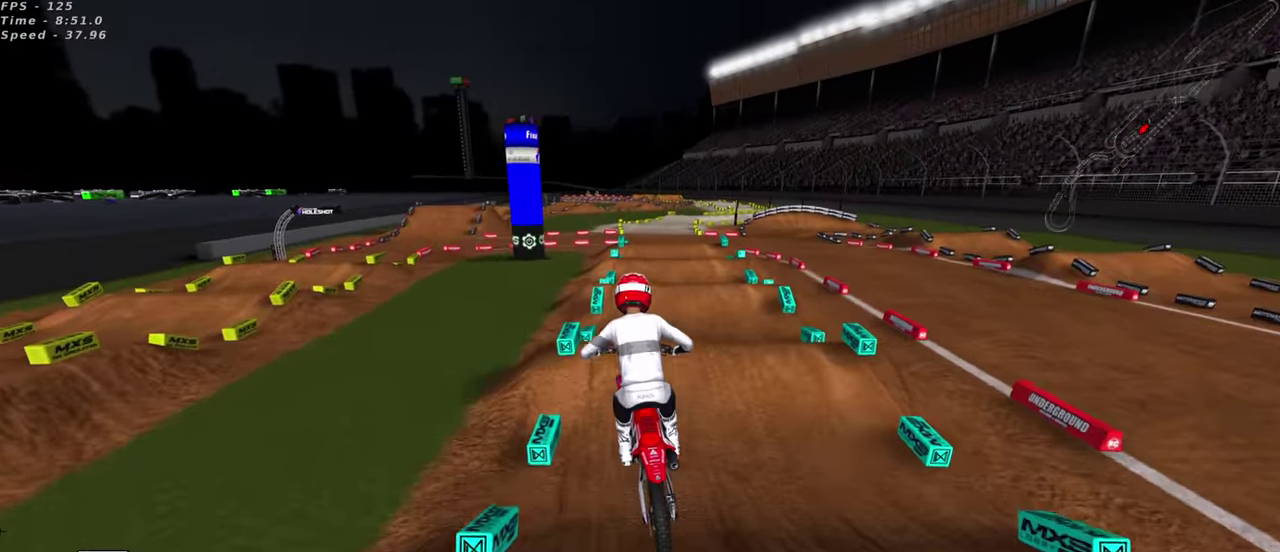
{"dt_ms": 700, "buttons": ["R2"], "left_stick": "center", "right_stick": "center", "events": [[100, "SQUARE", "up"], [500, "R2", "down"]]}
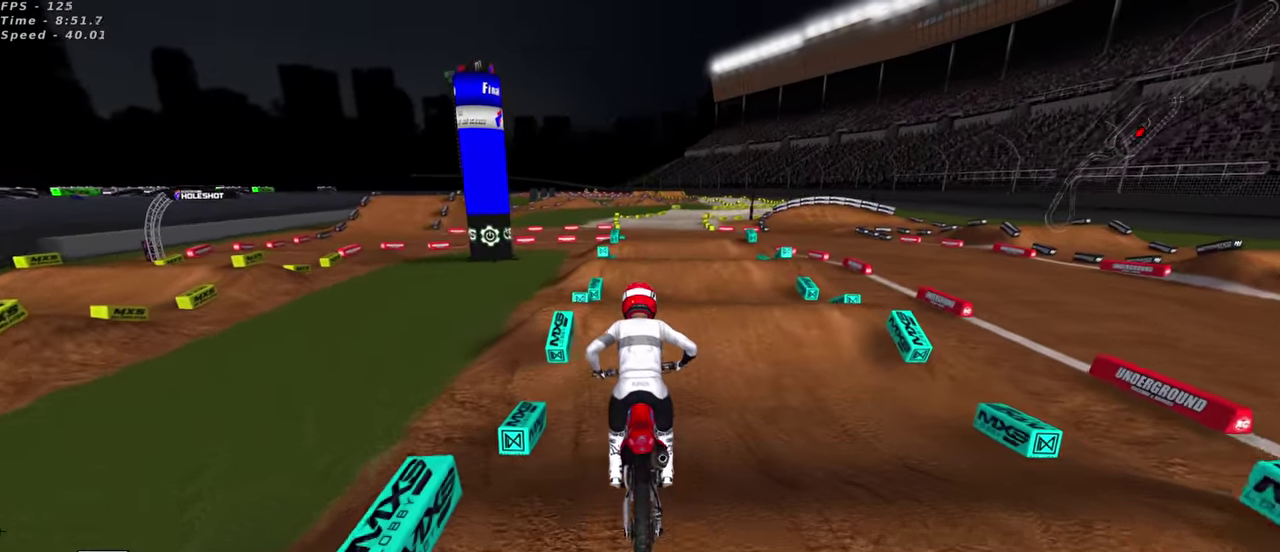
{"dt_ms": 300, "buttons": ["R2"], "left_stick": "center", "right_stick": "up", "events": [[16, "right_stick", "up"], [166, "TRIANGLE", "down"], [283, "TRIANGLE", "up"]]}
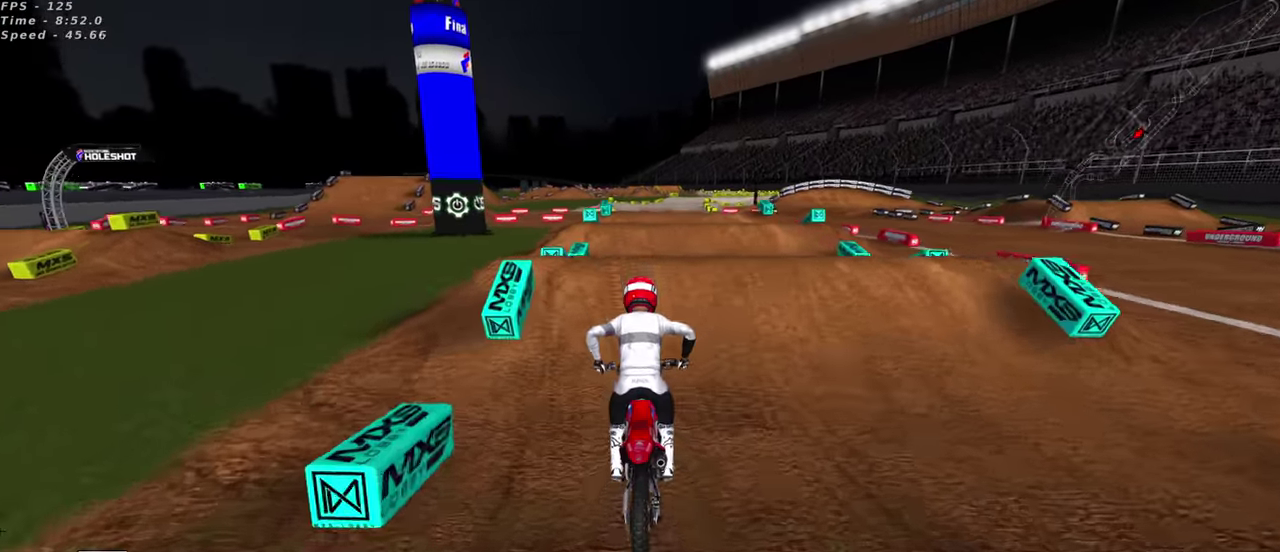
{"dt_ms": 900, "buttons": ["R2"], "left_stick": "center", "right_stick": "center", "events": [[116, "left_stick", "up-right"], [266, "right_stick", "center"], [283, "R2", "up"], [300, "left_stick", "center"], [333, "right_stick", "down-left"], [416, "left_stick", "left"], [433, "right_stick", "down"], [516, "right_stick", "down-left"], [783, "R2", "down"], [800, "left_stick", "center"], [816, "right_stick", "center"]]}
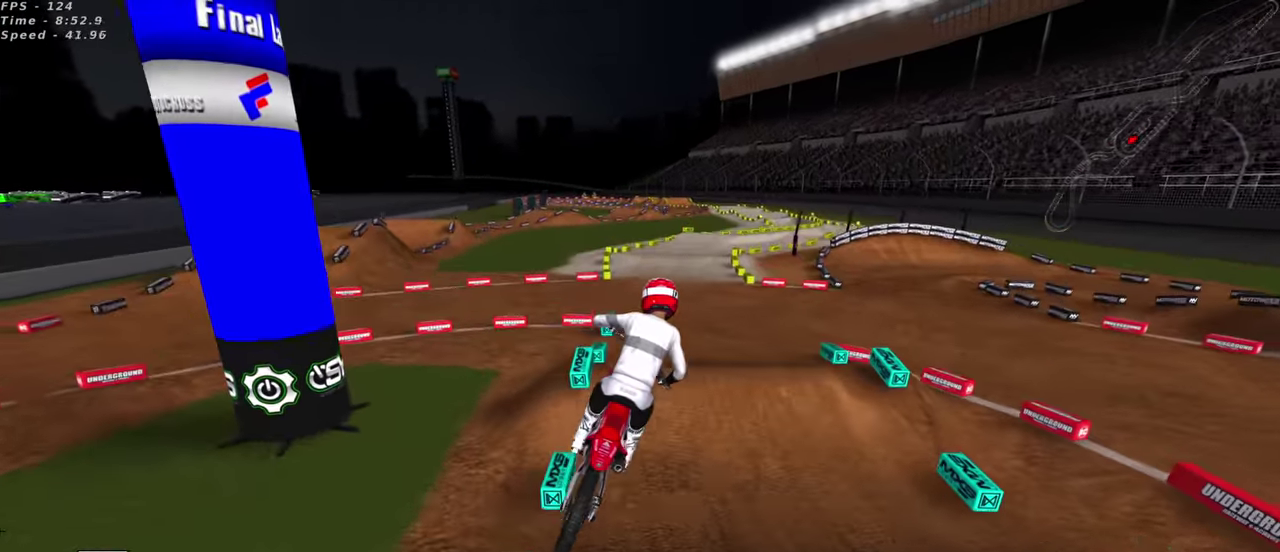
{"dt_ms": 300, "buttons": [], "left_stick": "center", "right_stick": "center", "events": [[283, "R2", "up"]]}
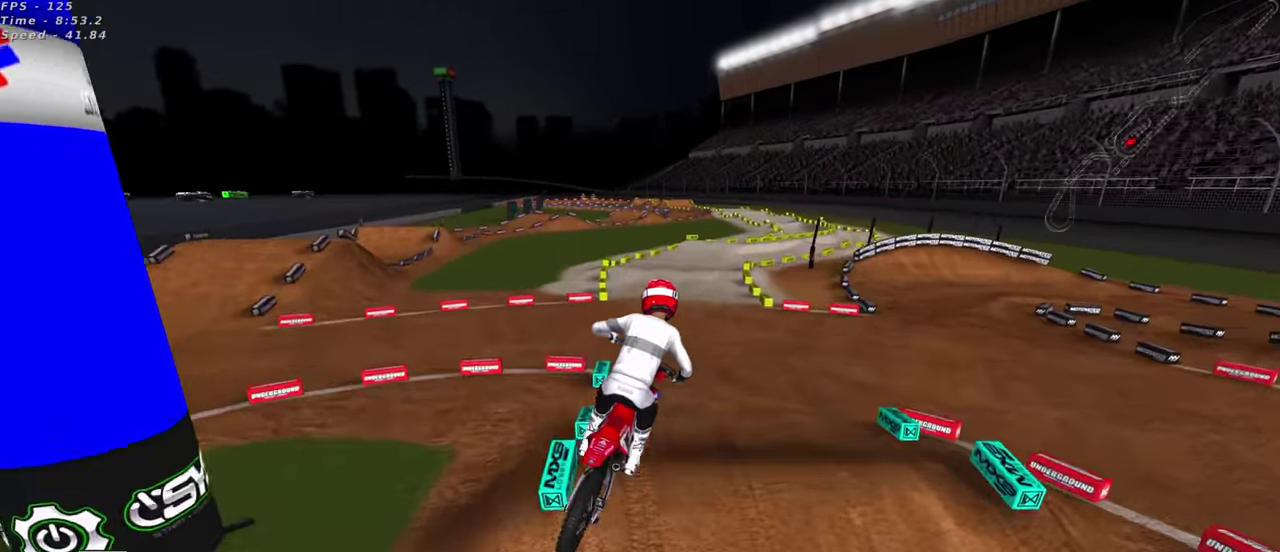
{"dt_ms": 600, "buttons": ["R2"], "left_stick": "center", "right_stick": "center", "events": [[200, "R2", "down"]]}
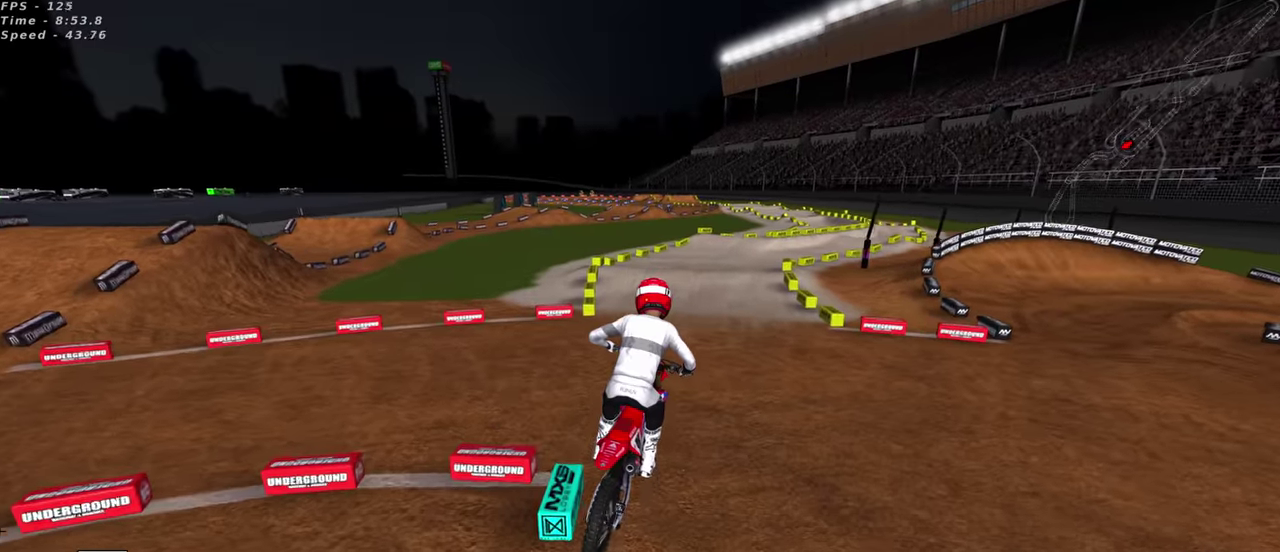
{"dt_ms": 400, "buttons": ["R2", "R3"], "left_stick": "up-right", "right_stick": "up", "events": [[100, "right_stick", "up"], [316, "left_stick", "up-right"]]}
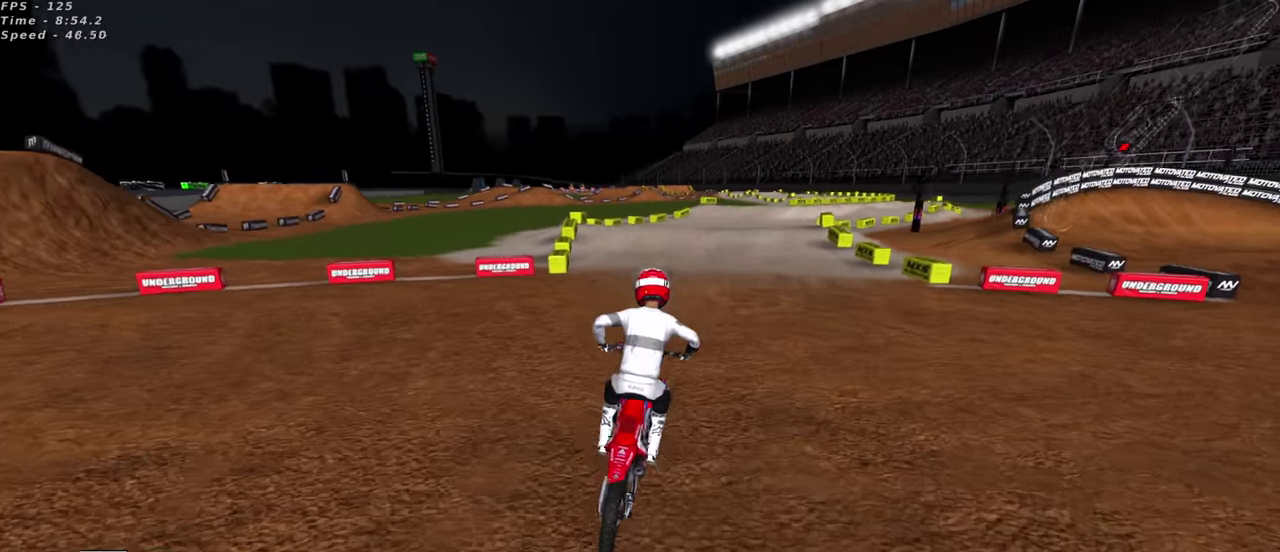
{"dt_ms": 500, "buttons": [], "left_stick": "up-right", "right_stick": "center", "events": [[50, "SQUARE", "down"], [116, "SQUARE", "up"], [300, "right_stick", "center"], [416, "R2", "up"]]}
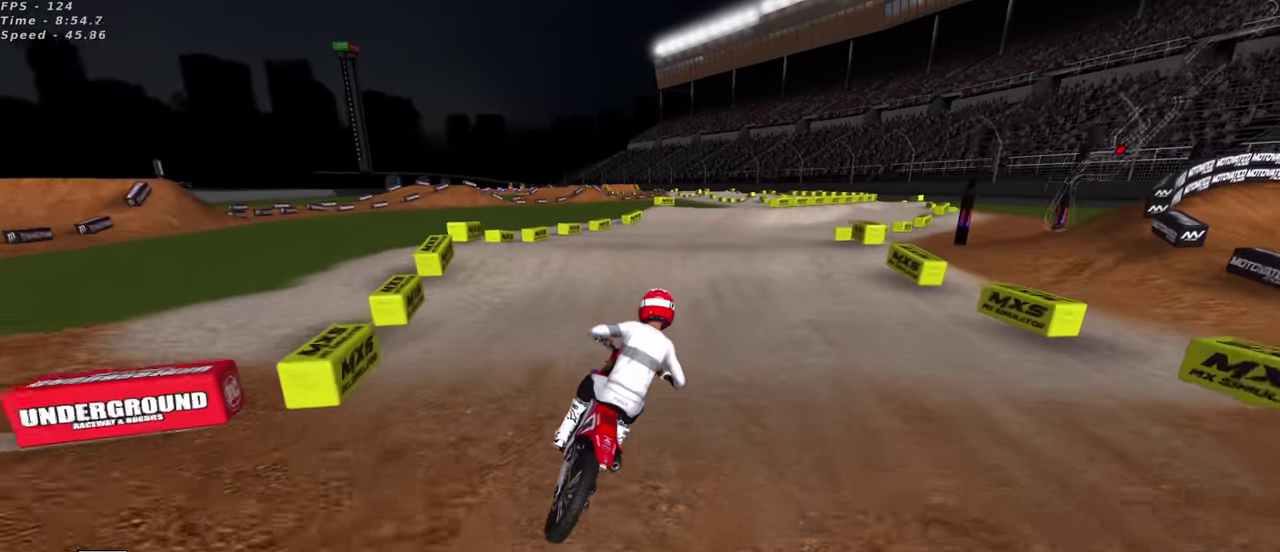
{"dt_ms": 500, "buttons": [], "left_stick": "center", "right_stick": "down", "events": [[16, "left_stick", "center"], [83, "R2", "down"], [183, "R2", "up"], [433, "right_stick", "down"]]}
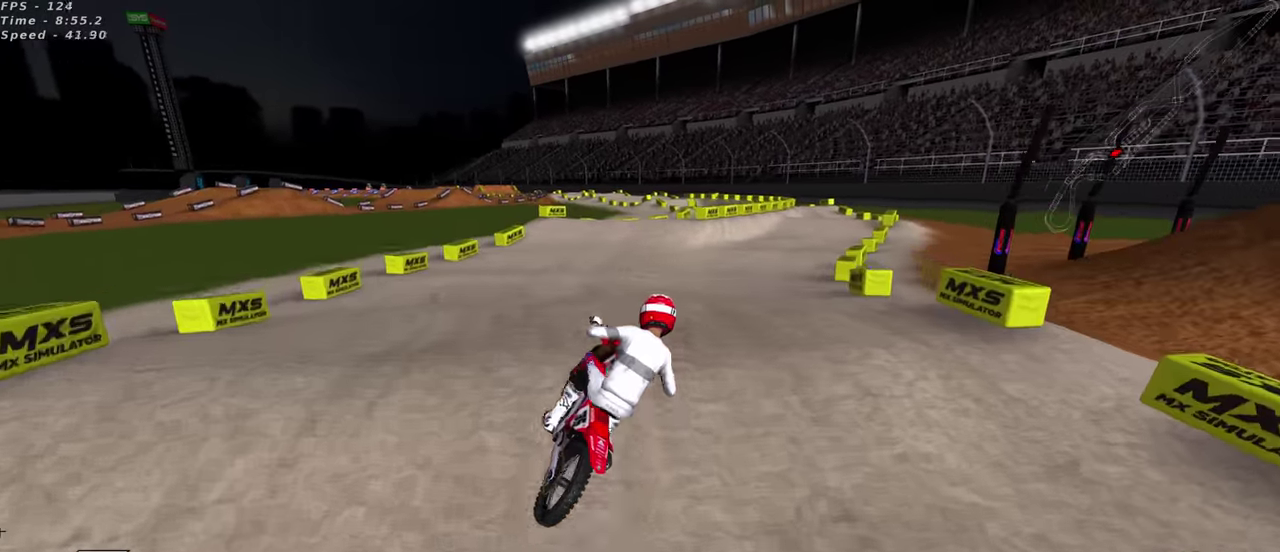
{"dt_ms": 700, "buttons": ["R2"], "left_stick": "down-left", "right_stick": "up", "events": [[83, "left_stick", "left"], [200, "right_stick", "center"], [216, "left_stick", "down-left"], [250, "R2", "down"], [300, "right_stick", "up"], [383, "left_stick", "center"], [683, "left_stick", "down-left"]]}
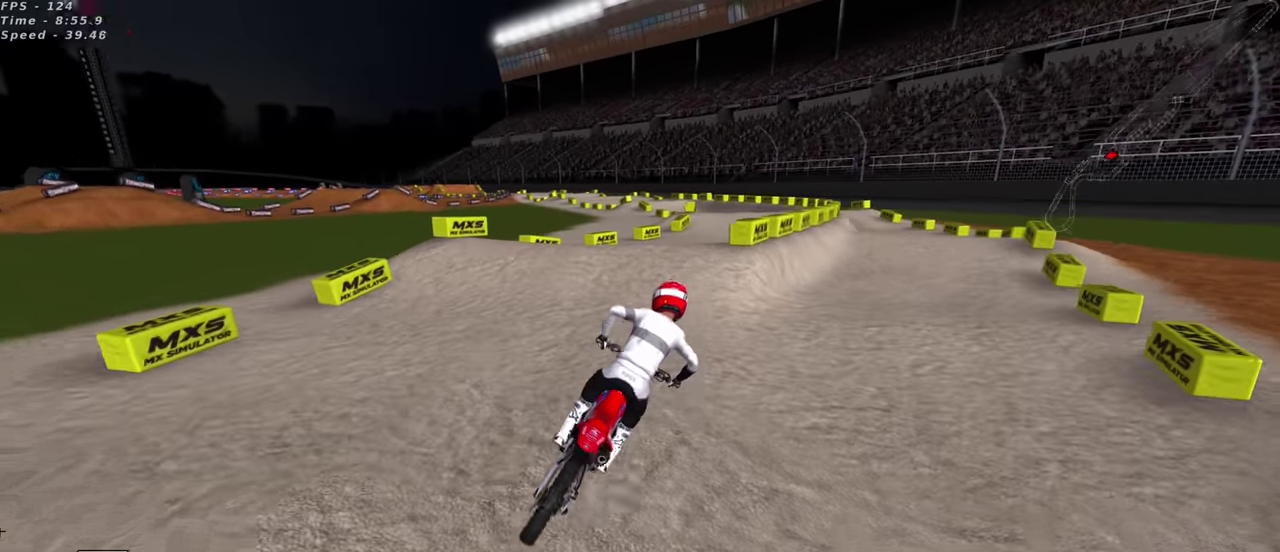
{"dt_ms": 300, "buttons": ["R2"], "left_stick": "center", "right_stick": "center", "events": [[266, "left_stick", "center"], [283, "right_stick", "center"]]}
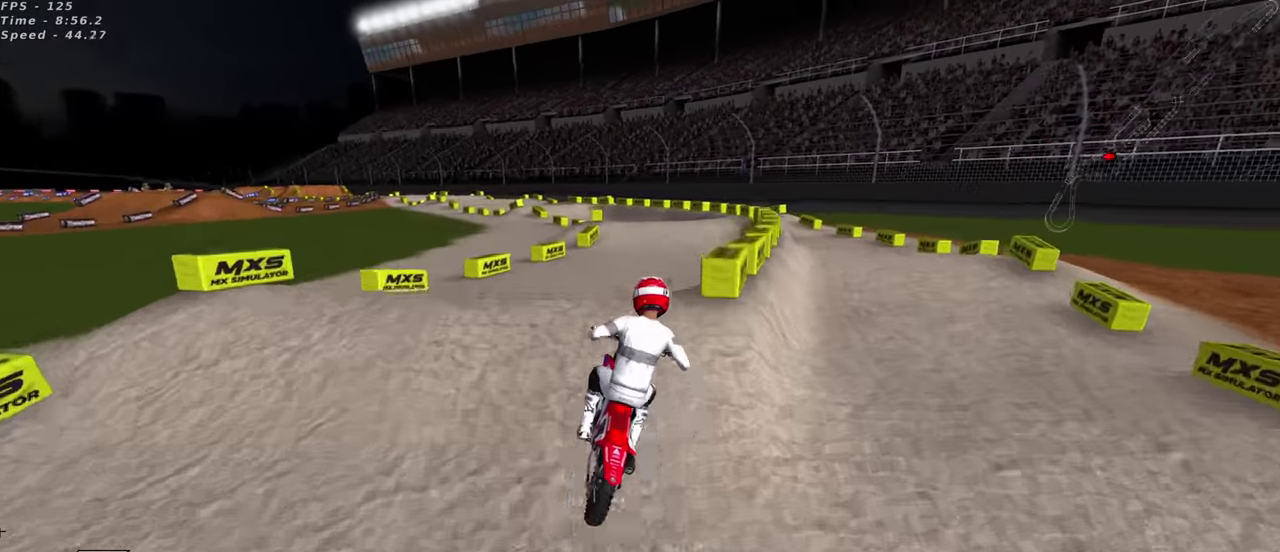
{"dt_ms": 600, "buttons": ["L1", "R3"], "left_stick": "left", "right_stick": "up-left"}